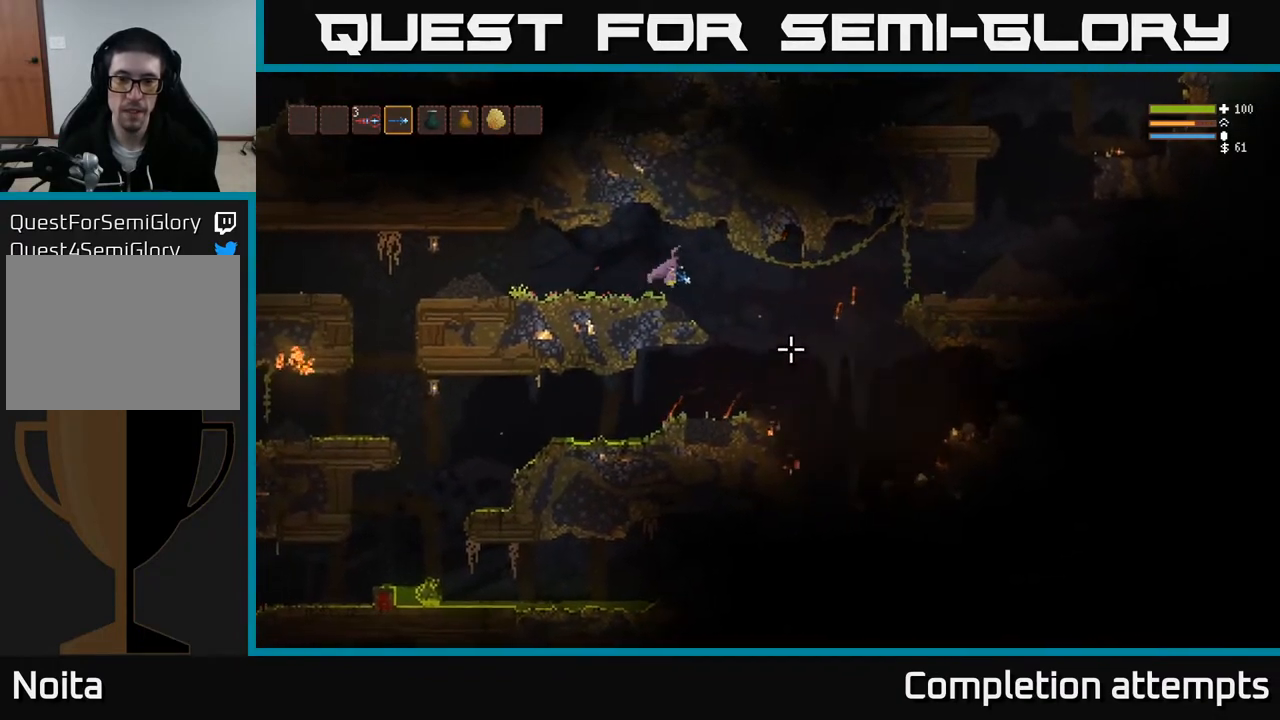
Gameplay with a controller (Xbox layout); each line is a JSON object with the inputs held at the frame after it. "events" lists button and stick changes between this image and that frame as [ms after this image, input, new state], when the widget could be followed in between.
{"buttons": [], "left_stick": "right", "right_stick": "down-right", "events": []}
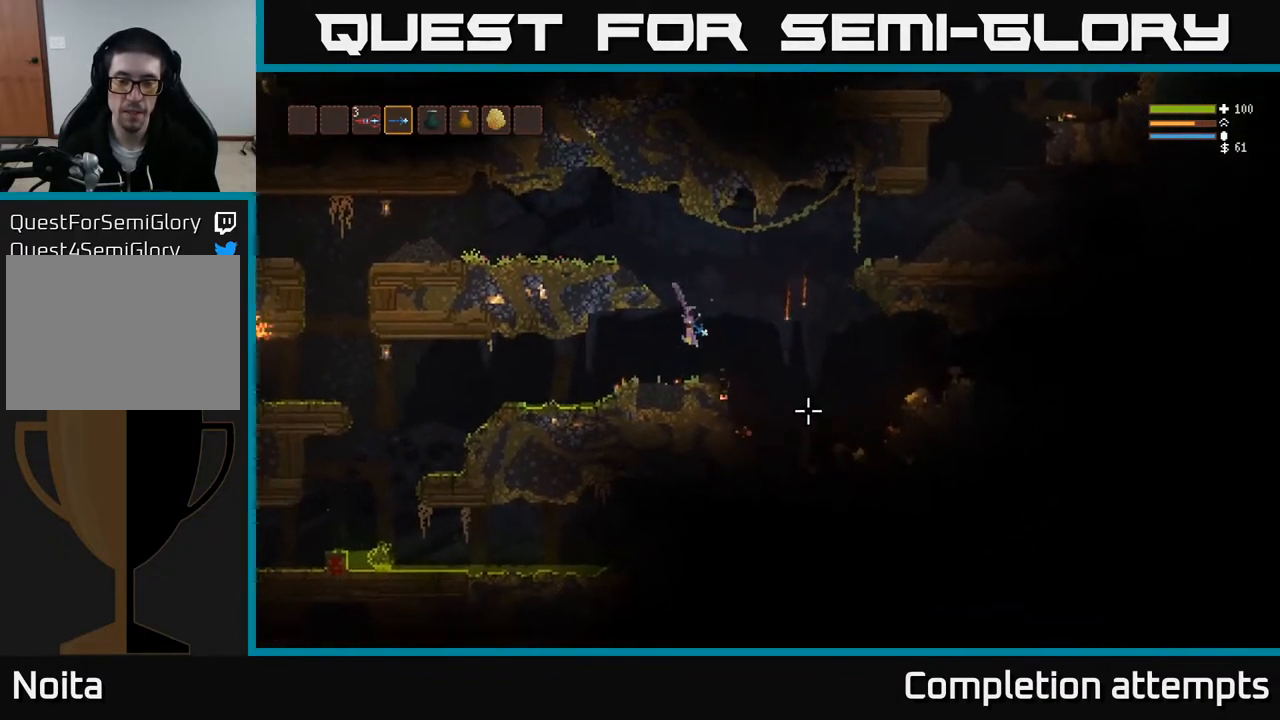
{"buttons": [], "left_stick": "right", "right_stick": "down-right", "events": [[117, "L2", "down"], [317, "L2", "up"]]}
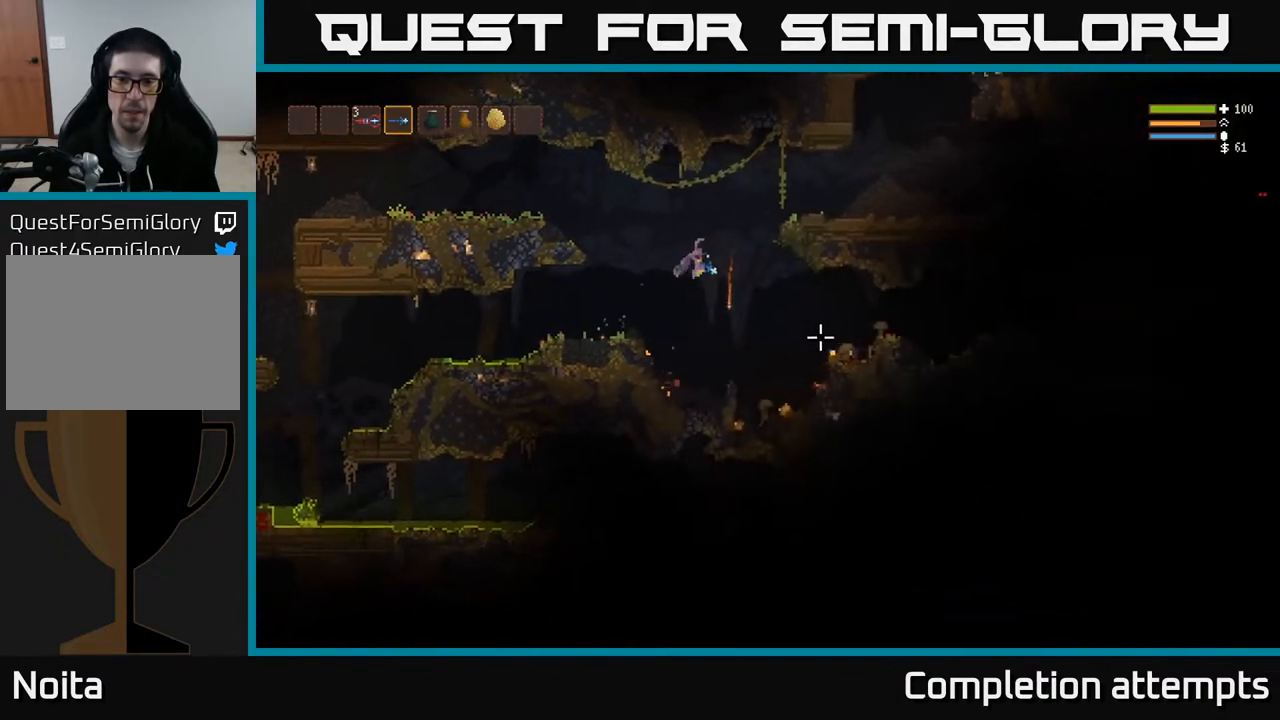
{"buttons": [], "left_stick": "right", "right_stick": "down-right", "events": []}
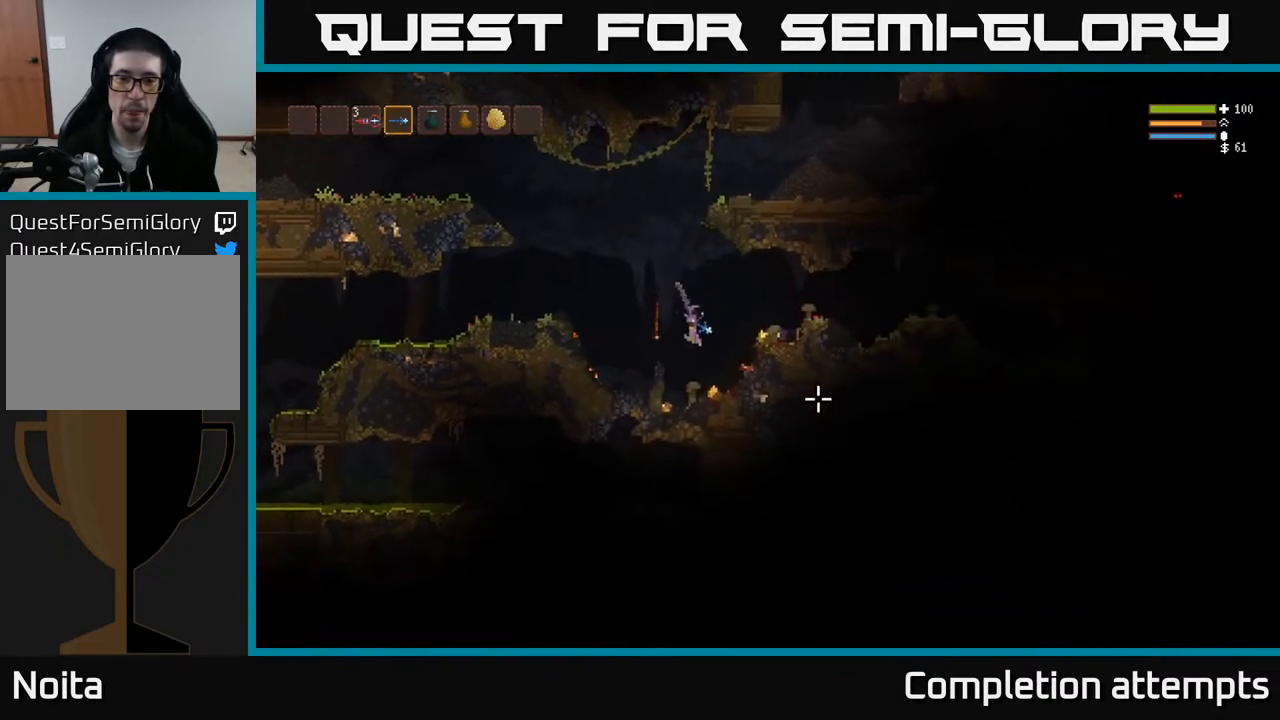
{"buttons": ["L2"], "left_stick": "right", "right_stick": "right", "events": [[133, "L2", "down"], [183, "right_stick", "right"], [217, "left_stick", "up-right"], [383, "left_stick", "right"]]}
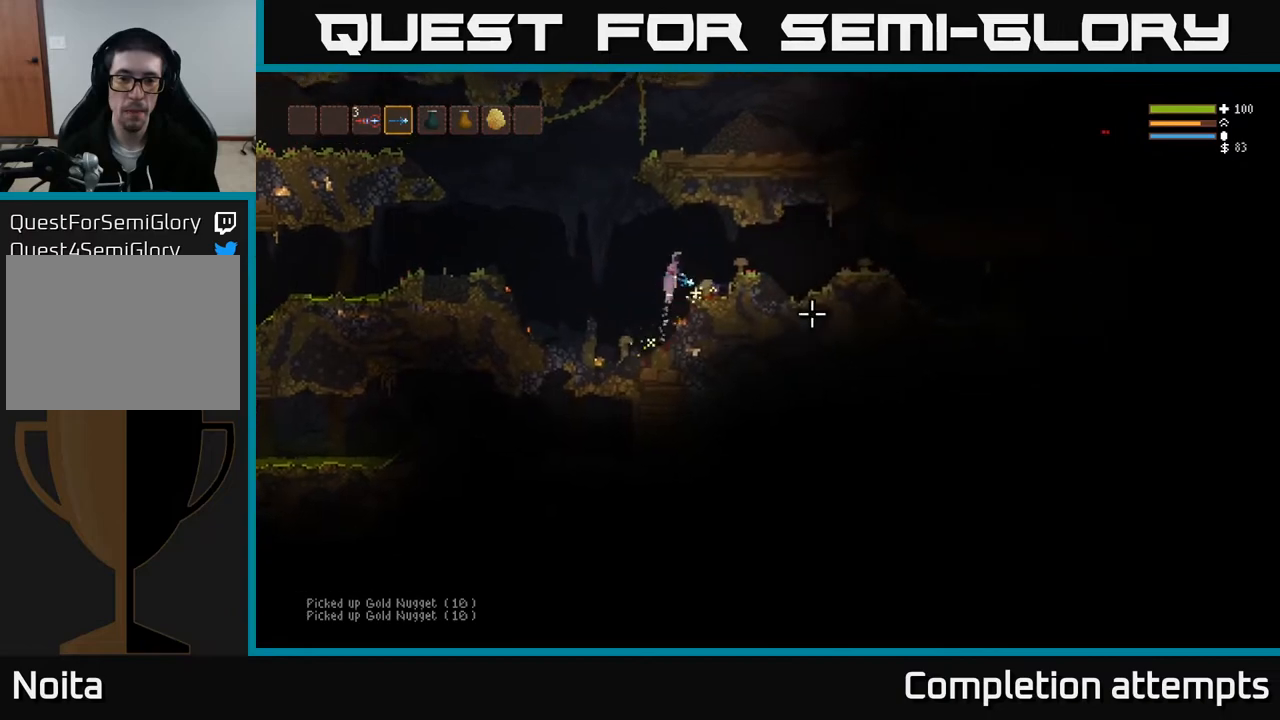
{"buttons": [], "left_stick": "right", "right_stick": "right", "events": [[67, "L2", "up"], [150, "L2", "down"], [283, "L2", "up"]]}
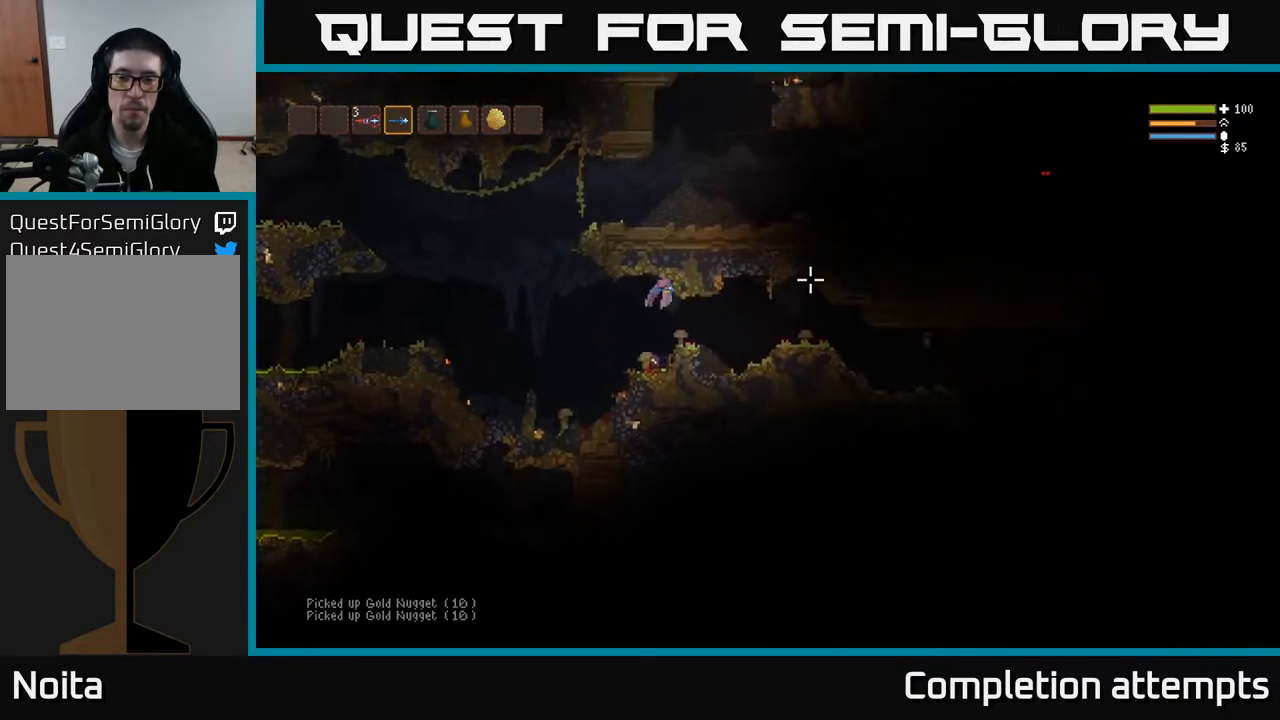
{"buttons": ["L2"], "left_stick": "right", "right_stick": "right", "events": [[383, "L2", "down"]]}
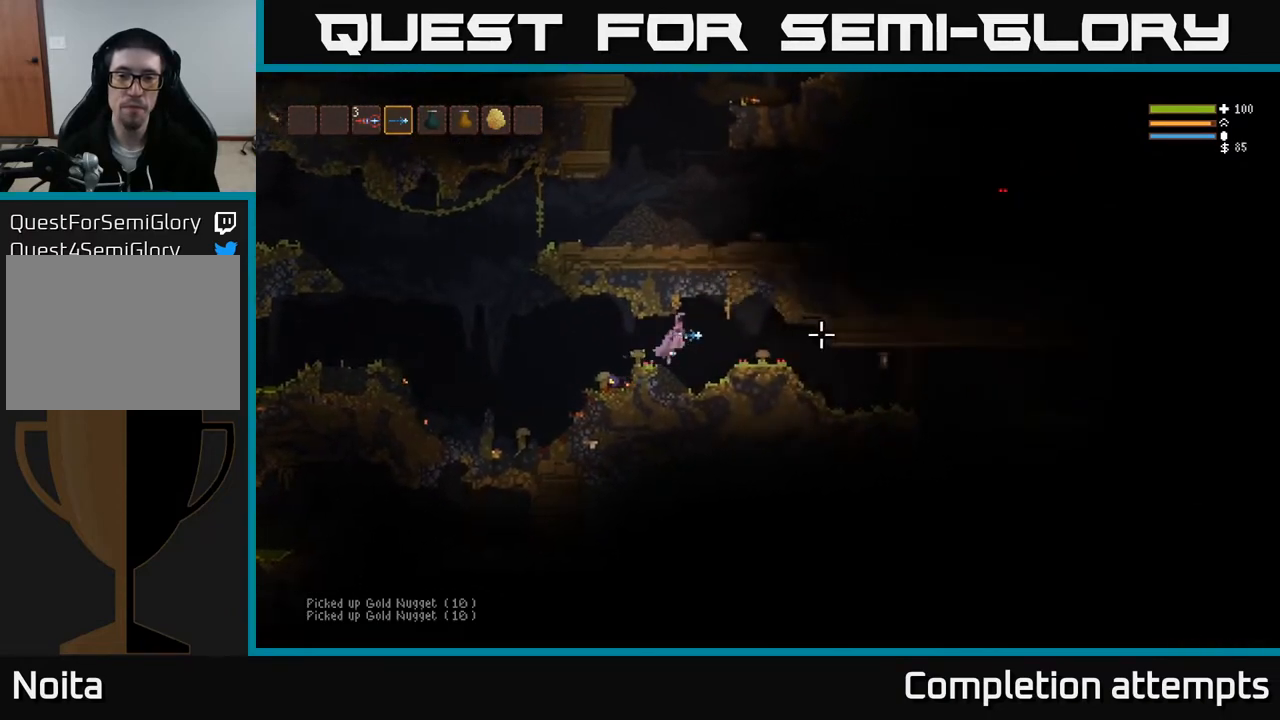
{"buttons": [], "left_stick": "up", "right_stick": "right", "events": [[17, "L2", "up"], [467, "left_stick", "up"]]}
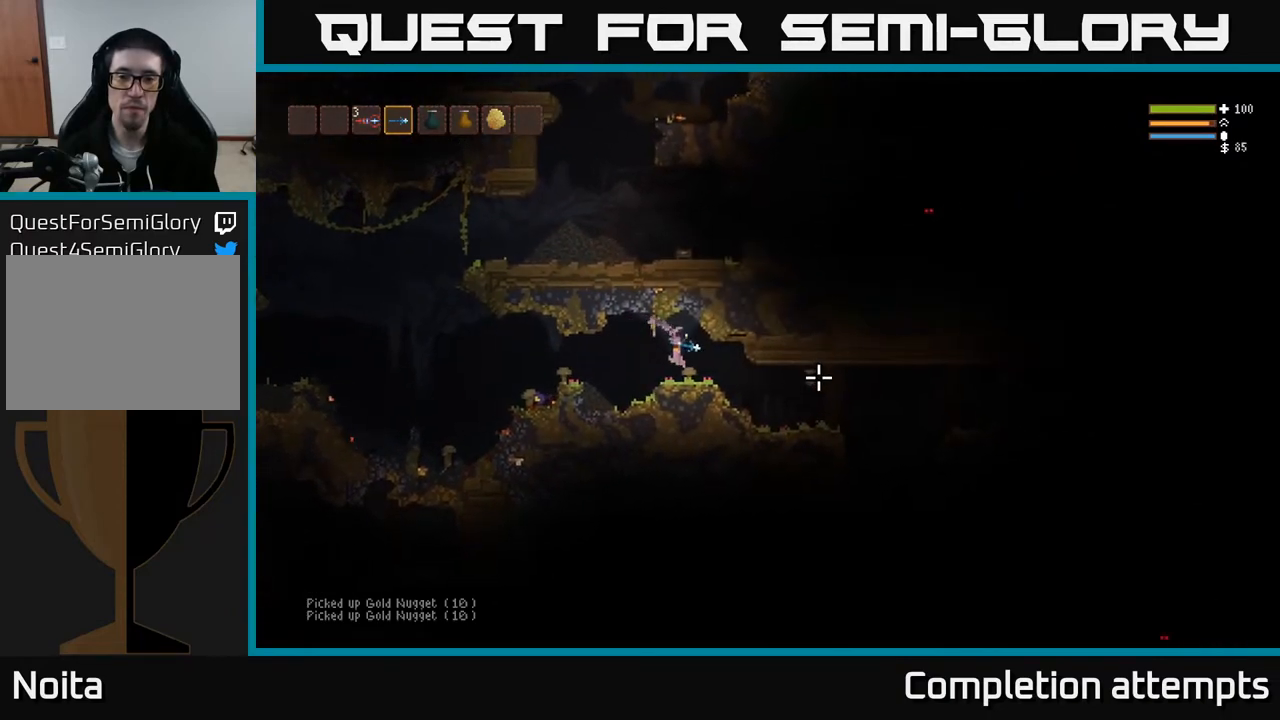
{"buttons": [], "left_stick": "right", "right_stick": "right", "events": [[50, "left_stick", "left"], [83, "R2", "down"], [133, "left_stick", "center"], [183, "R2", "up"], [217, "left_stick", "right"]]}
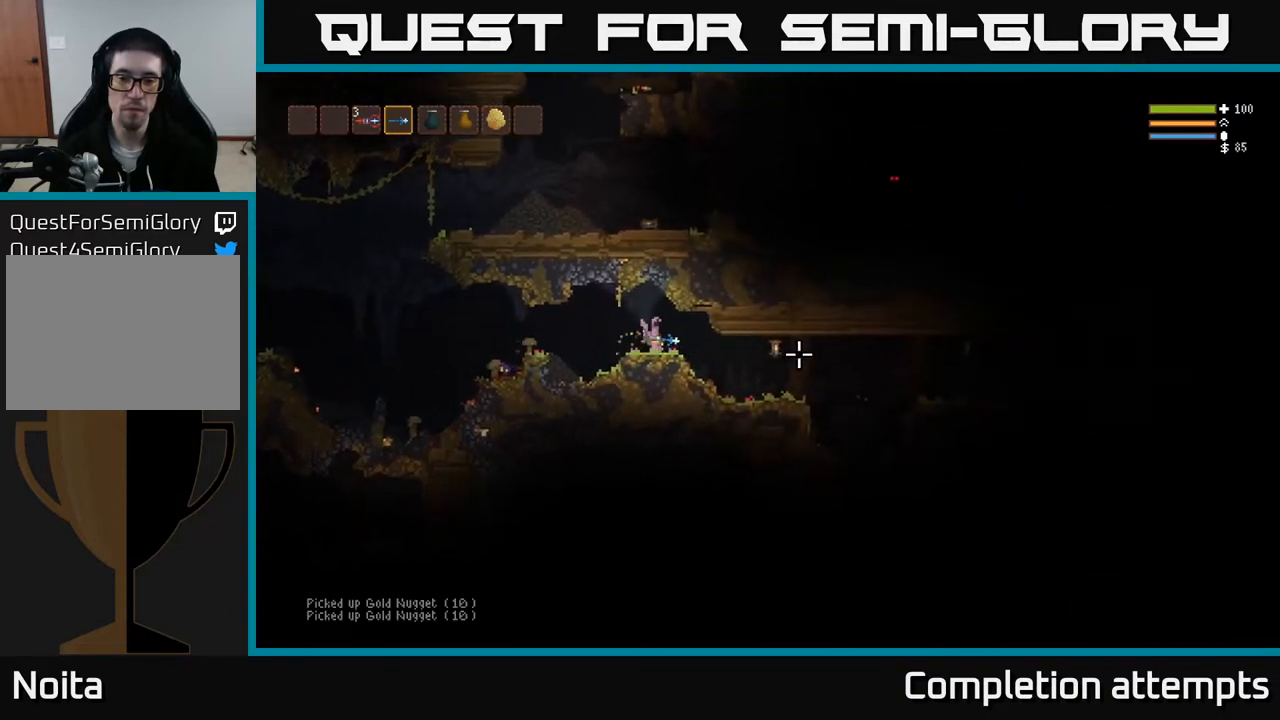
{"buttons": ["R2"], "left_stick": "right", "right_stick": "right", "events": [[467, "R2", "down"]]}
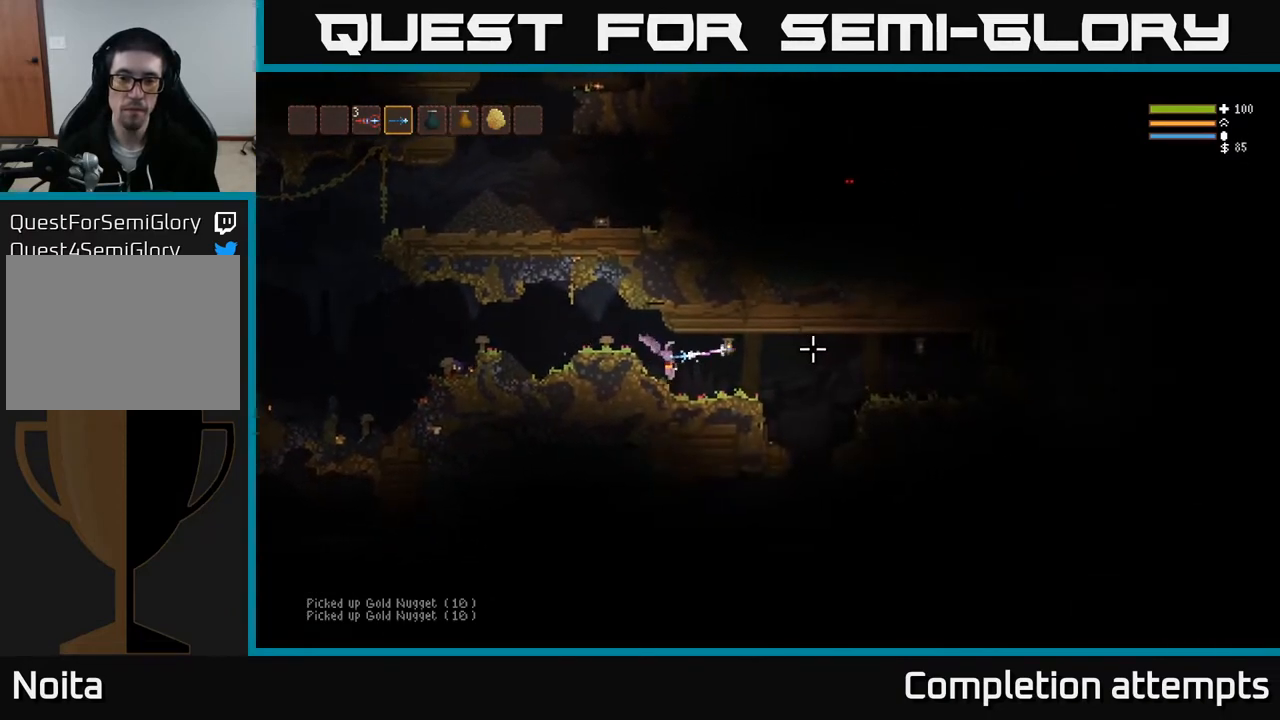
{"buttons": ["R2"], "left_stick": "right", "right_stick": "right", "events": [[83, "R2", "up"], [450, "R2", "down"]]}
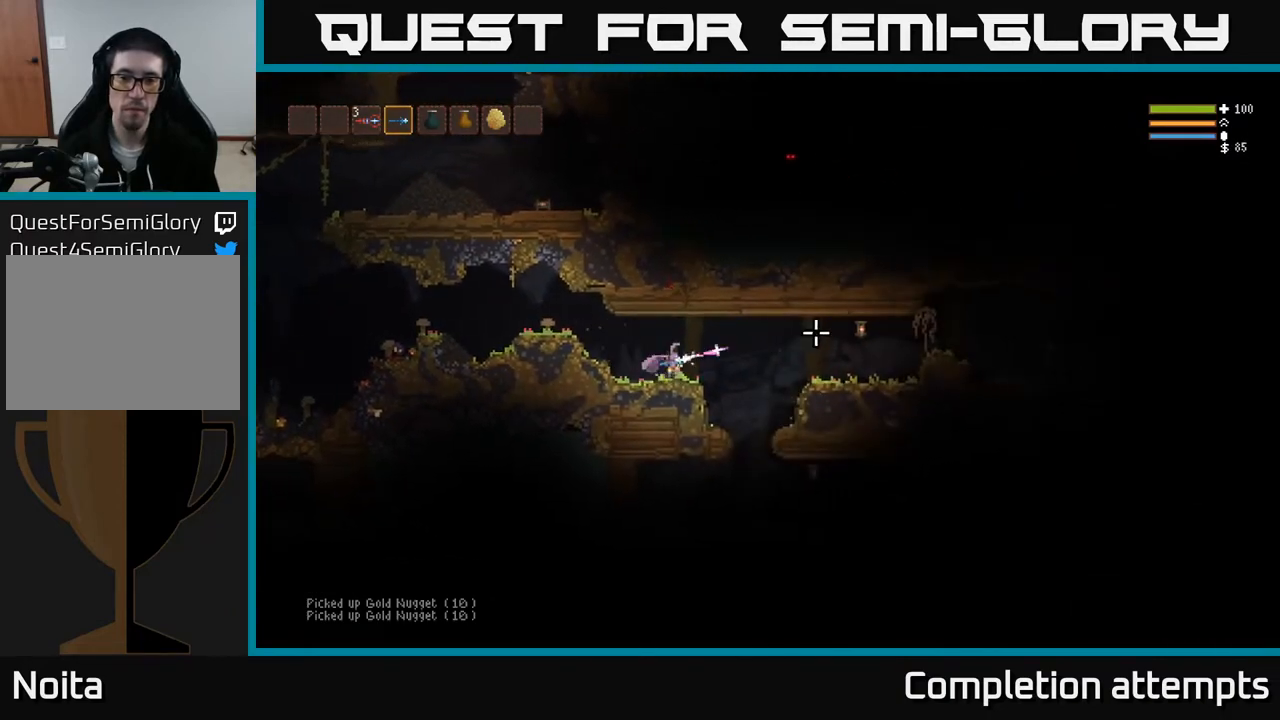
{"buttons": [], "left_stick": "right", "right_stick": "right", "events": [[67, "R2", "up"], [183, "L2", "down"], [300, "L2", "up"]]}
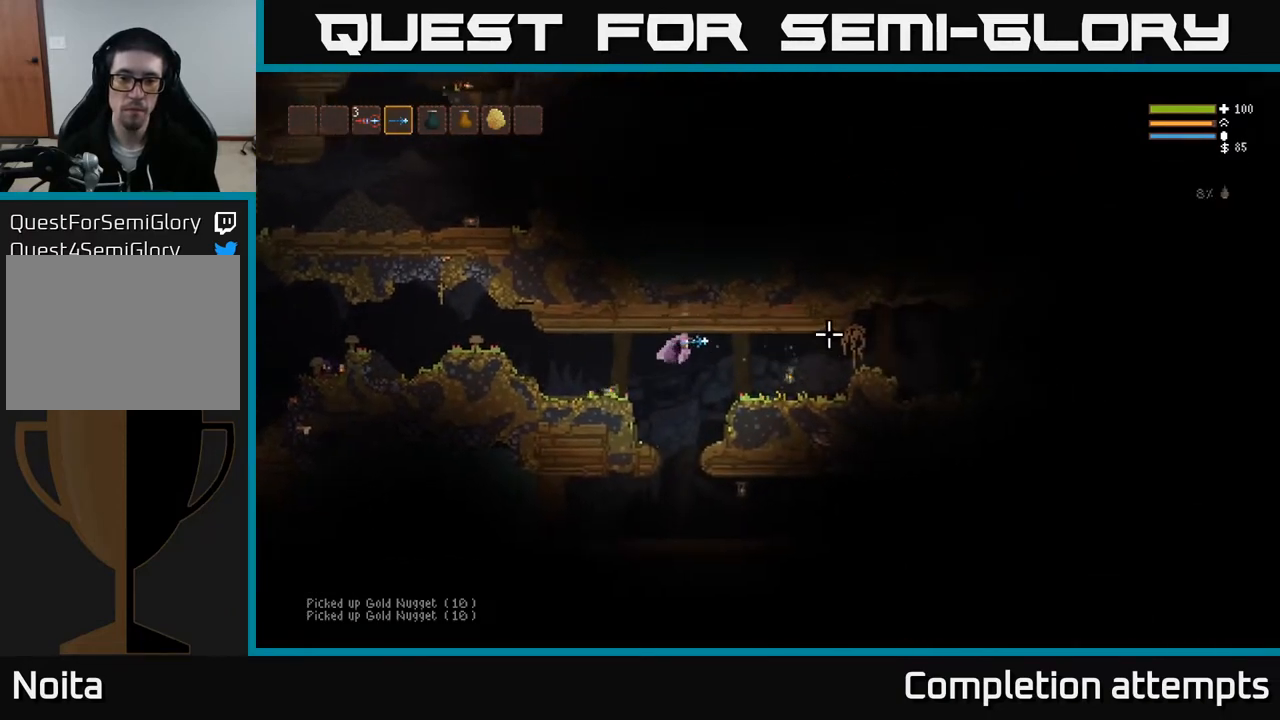
{"buttons": ["L2"], "left_stick": "left", "right_stick": "right", "events": [[67, "left_stick", "center"], [117, "left_stick", "left"], [300, "L2", "down"], [350, "R2", "down"], [450, "R2", "up"]]}
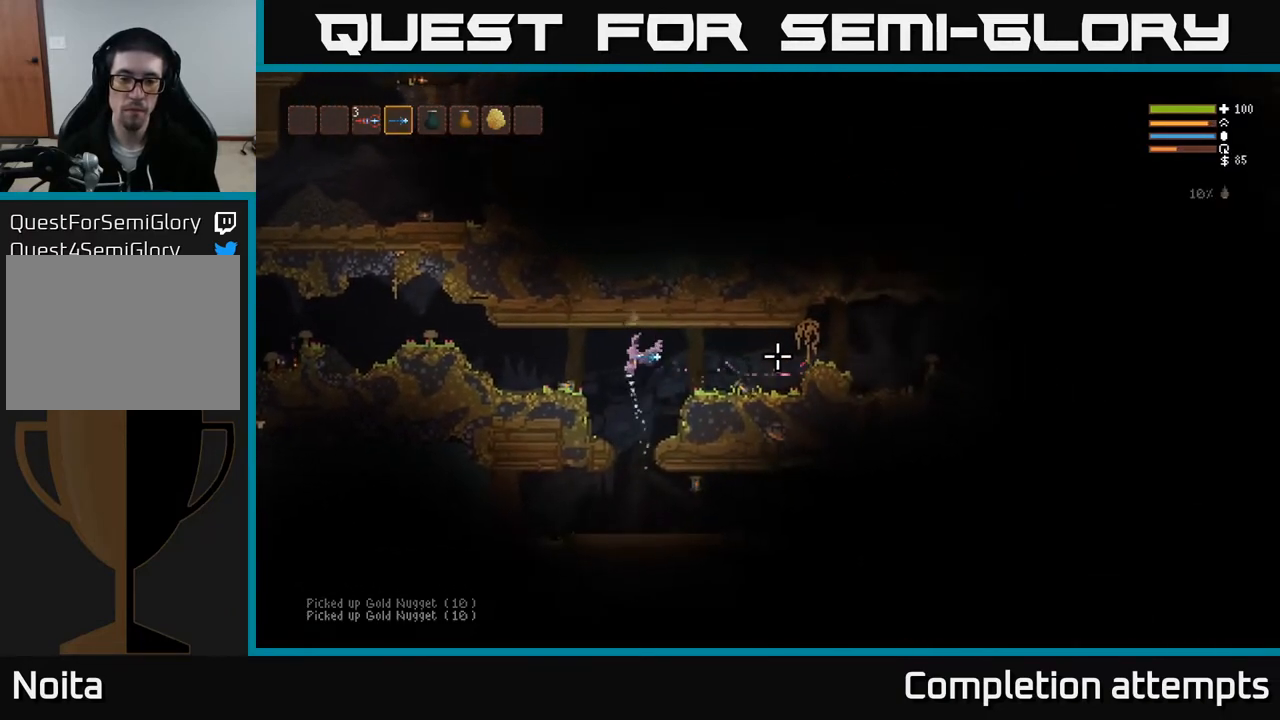
{"buttons": ["L2"], "left_stick": "right", "right_stick": "right", "events": [[100, "left_stick", "right"], [233, "L2", "up"], [483, "L2", "down"]]}
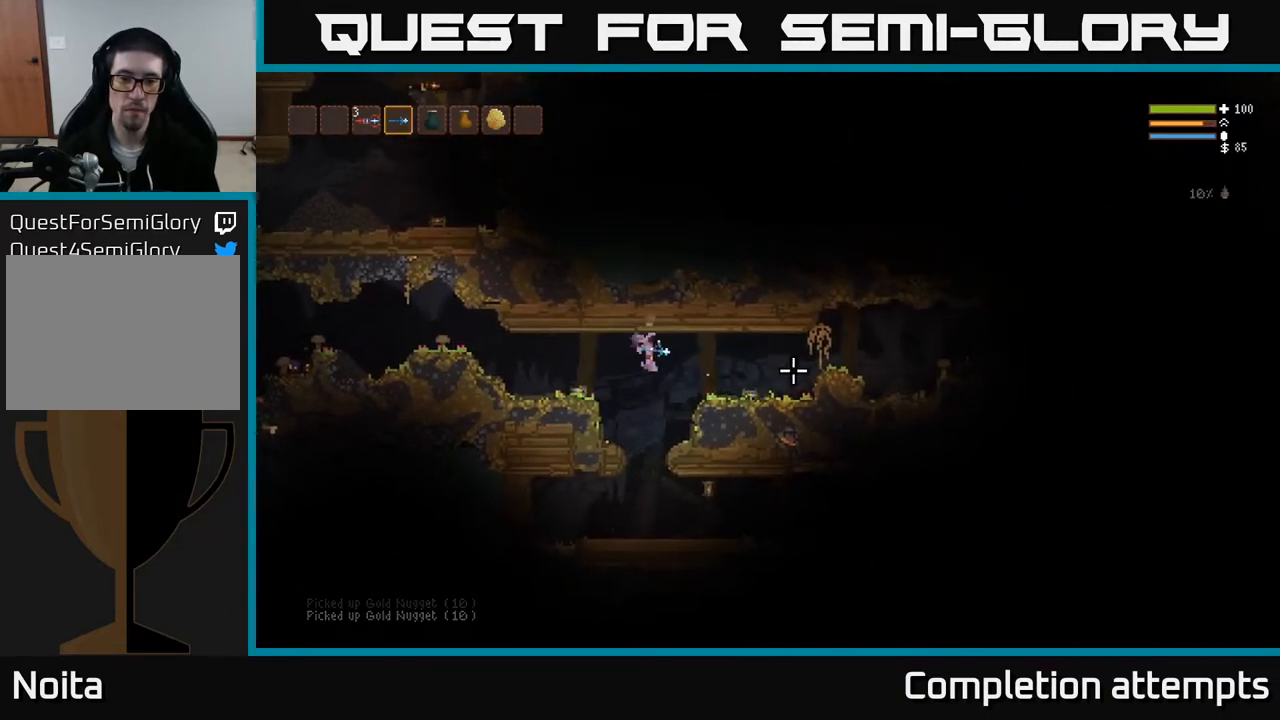
{"buttons": [], "left_stick": "right", "right_stick": "right", "events": [[217, "L2", "up"]]}
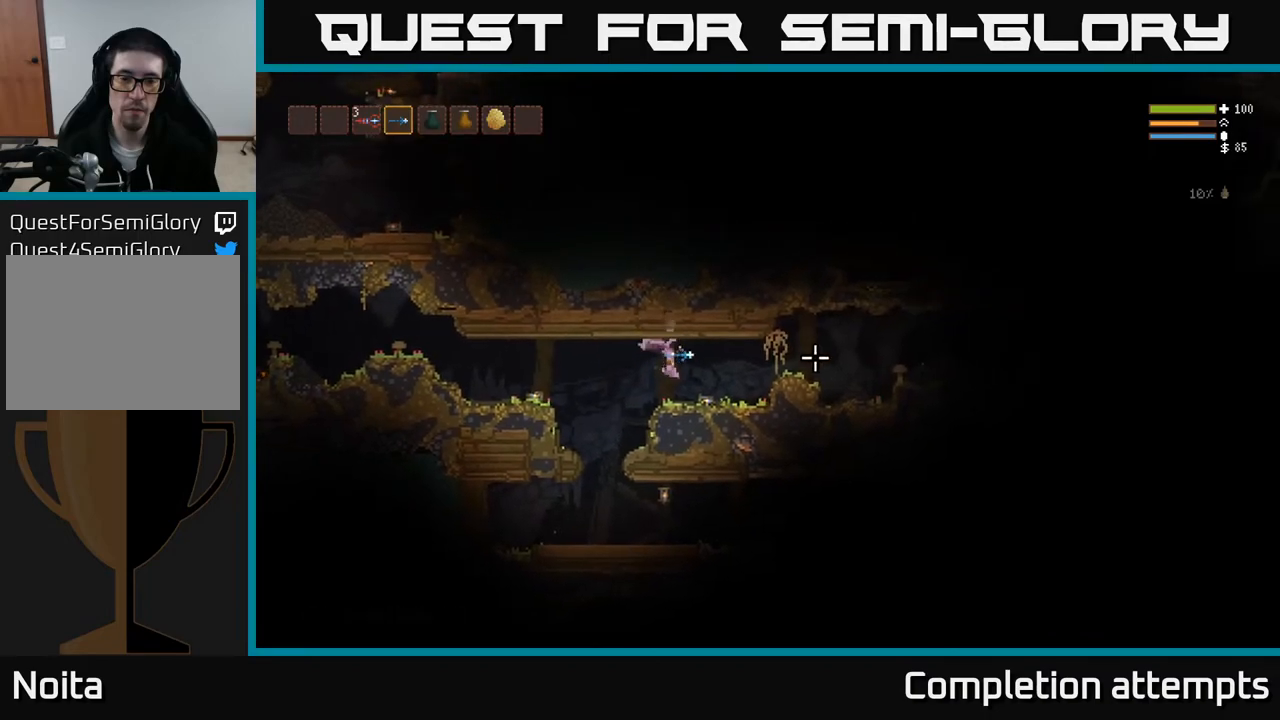
{"buttons": [], "left_stick": "right", "right_stick": "right", "events": [[150, "L2", "down"], [383, "L2", "up"]]}
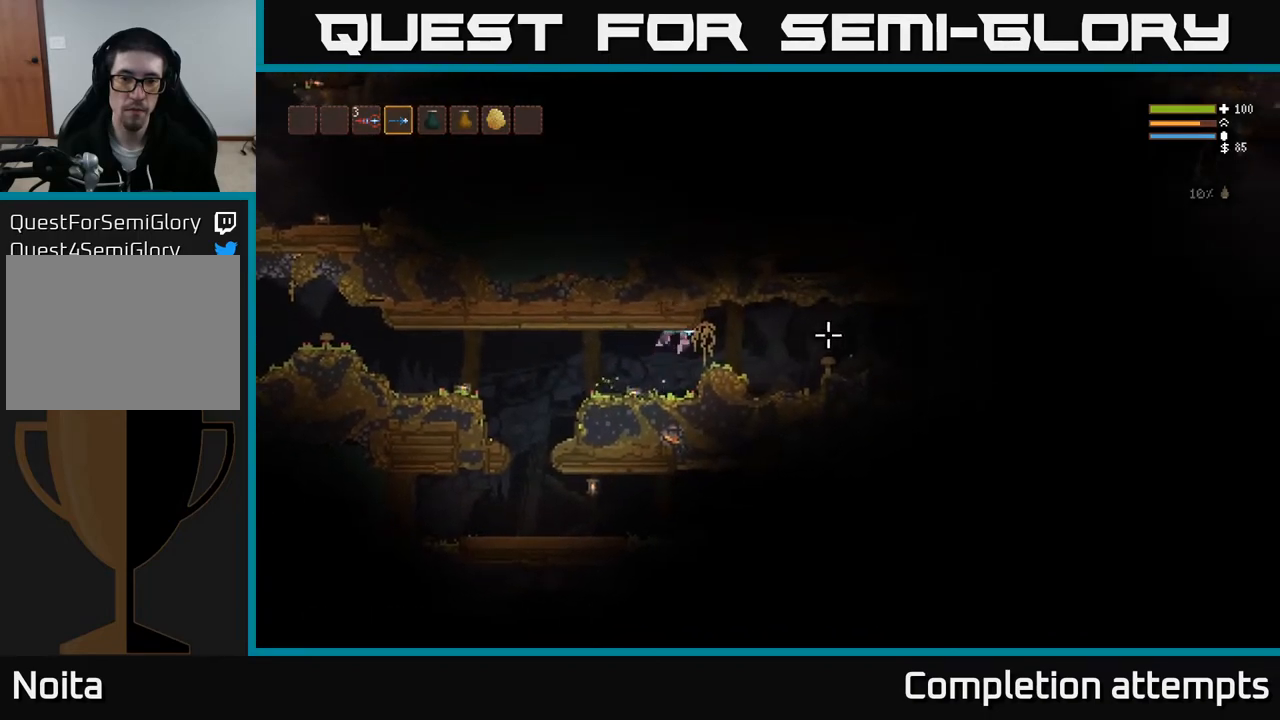
{"buttons": [], "left_stick": "right", "right_stick": "right", "events": [[317, "L2", "down"], [450, "L2", "up"]]}
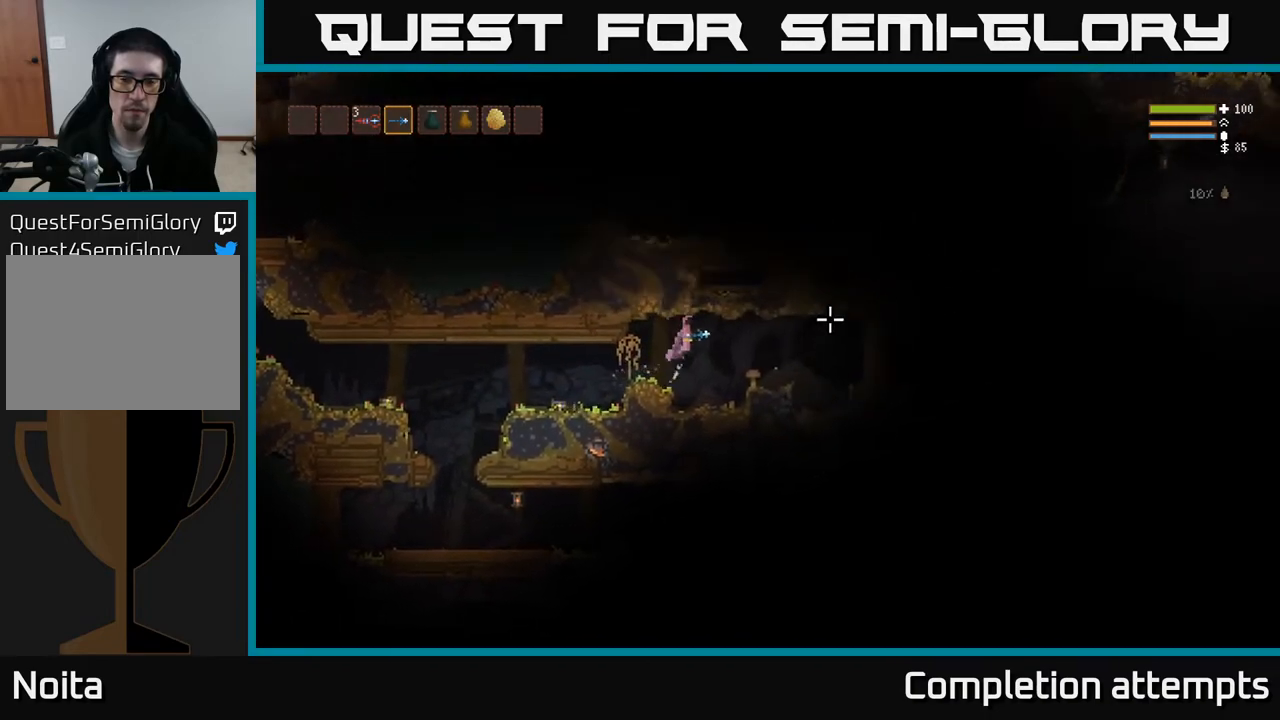
{"buttons": [], "left_stick": "left", "right_stick": "right", "events": [[467, "left_stick", "left"]]}
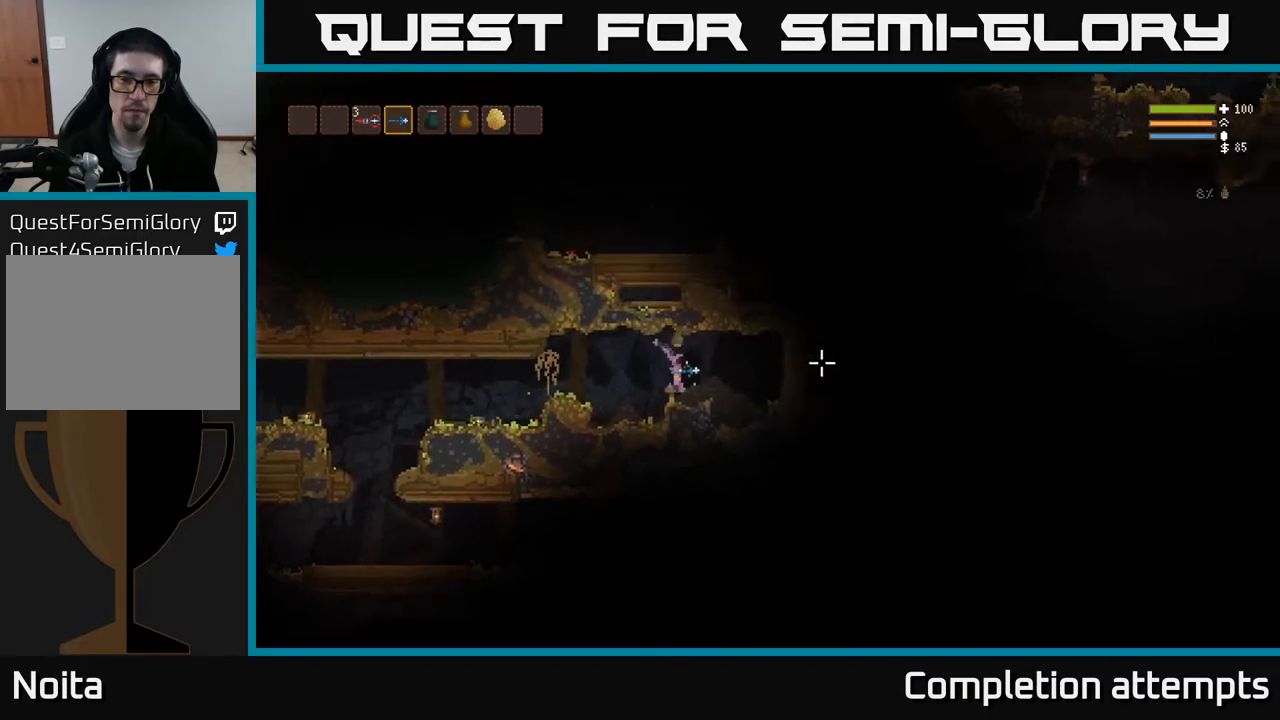
{"buttons": [], "left_stick": "left", "right_stick": "left", "events": [[100, "right_stick", "left"]]}
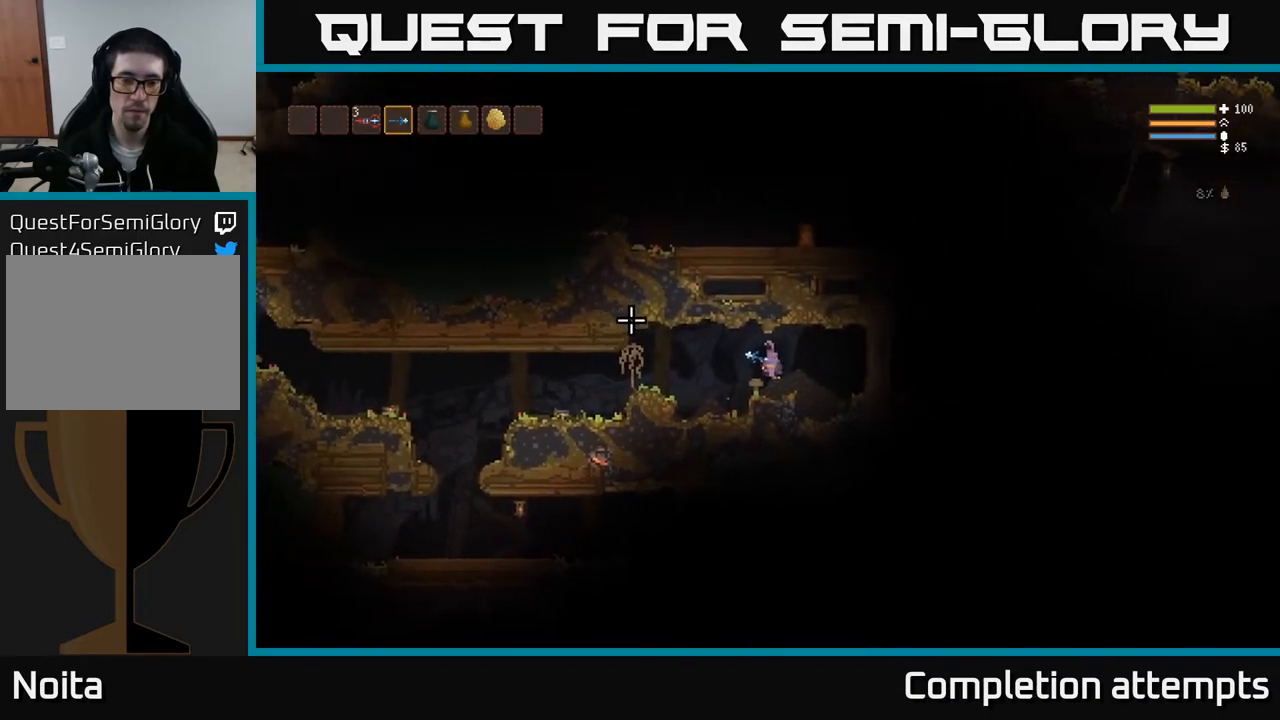
{"buttons": [], "left_stick": "left", "right_stick": "left", "events": [[217, "L2", "down"], [400, "L2", "up"]]}
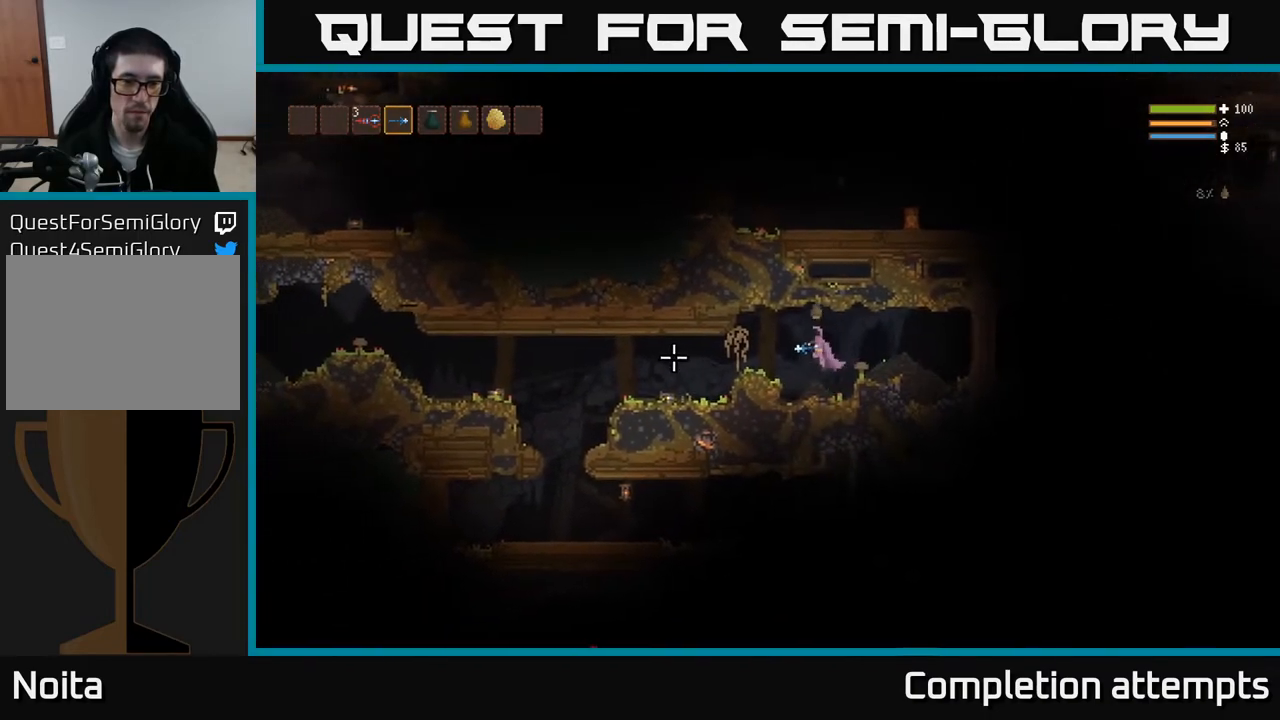
{"buttons": [], "left_stick": "left", "right_stick": "down", "events": [[200, "right_stick", "down-left"], [300, "right_stick", "down"]]}
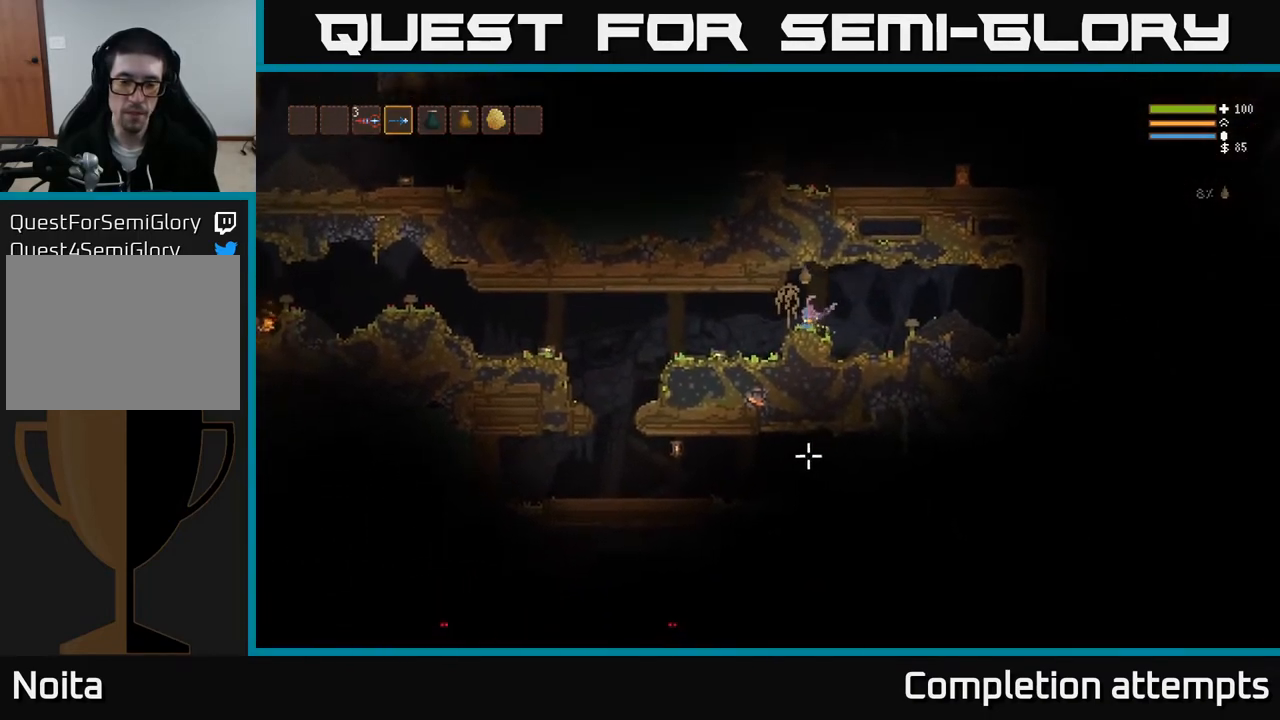
{"buttons": [], "left_stick": "left", "right_stick": "down", "events": [[383, "L2", "down"], [483, "L2", "up"]]}
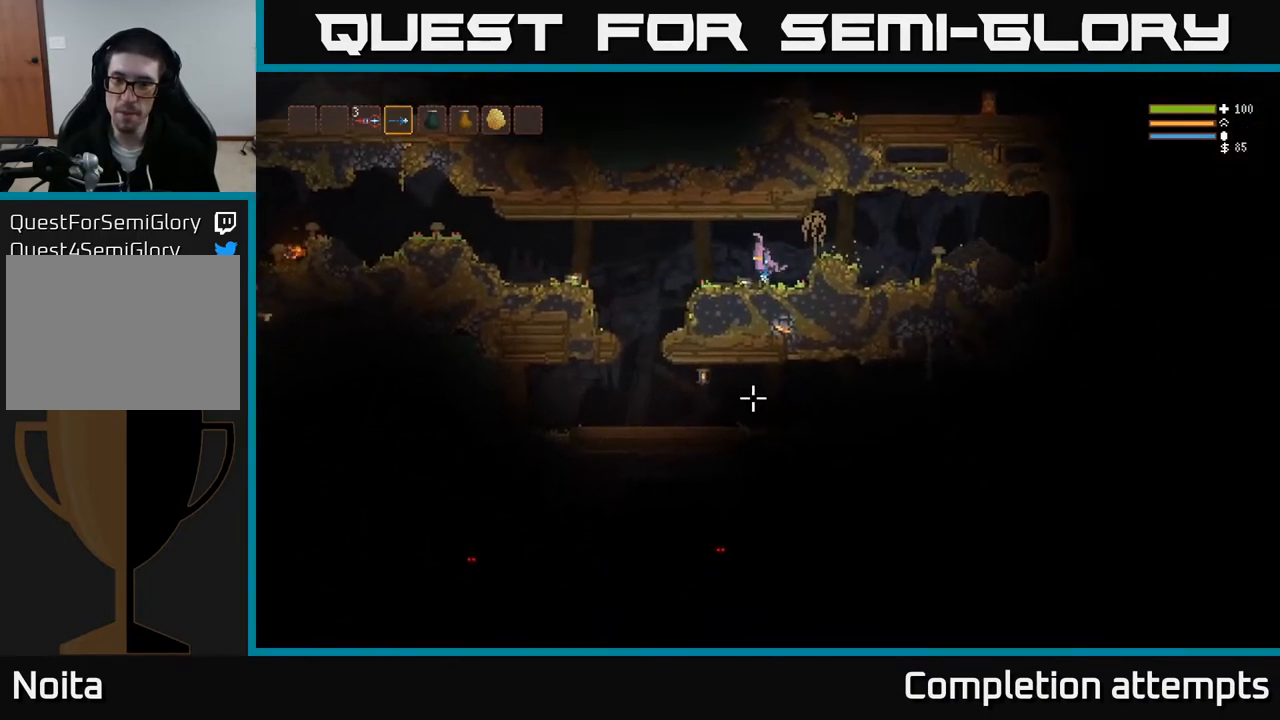
{"buttons": [], "left_stick": "left", "right_stick": "down", "events": []}
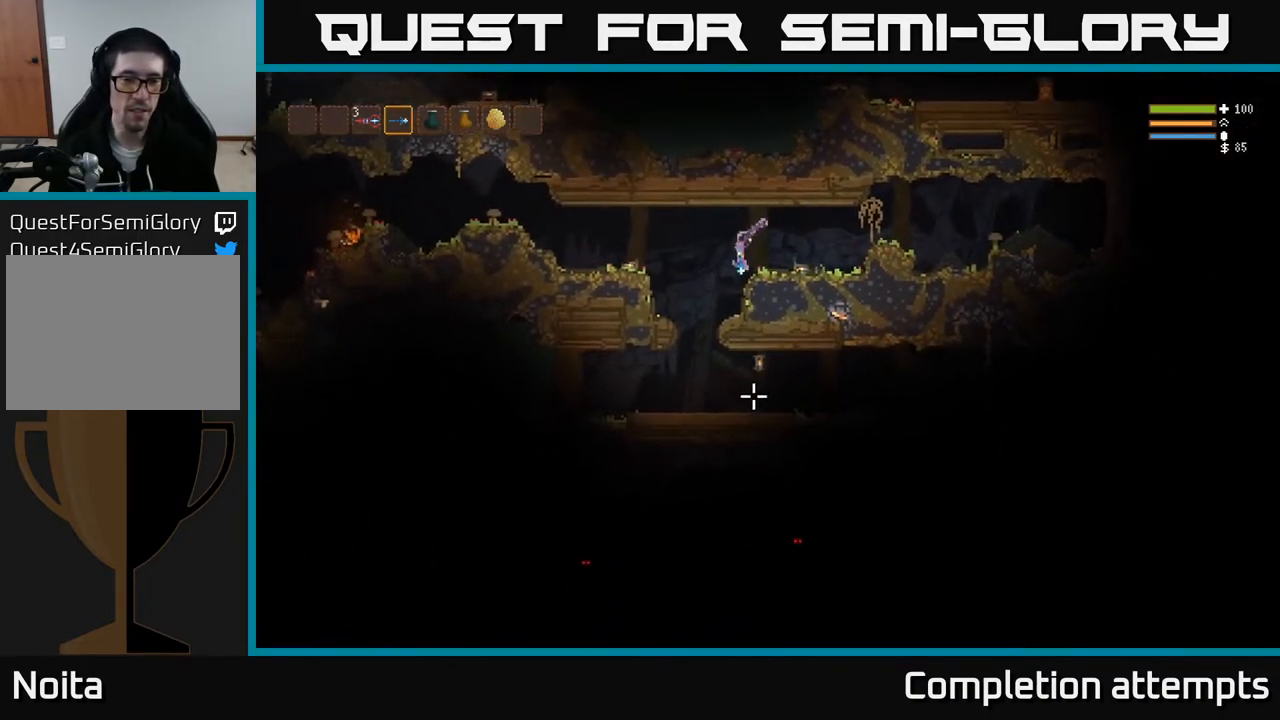
{"buttons": [], "left_stick": "right", "right_stick": "right", "events": [[150, "right_stick", "down-right"], [317, "left_stick", "right"], [383, "right_stick", "right"]]}
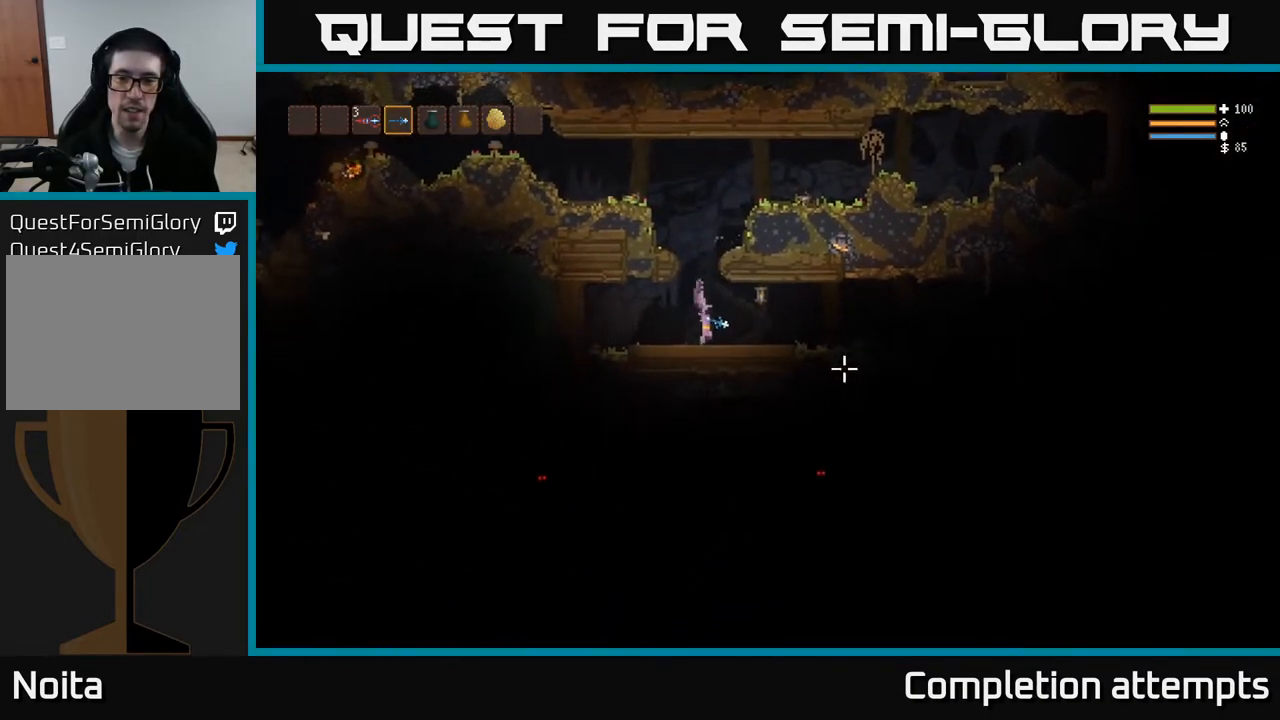
{"buttons": ["L2"], "left_stick": "right", "right_stick": "right", "events": [[383, "L2", "down"]]}
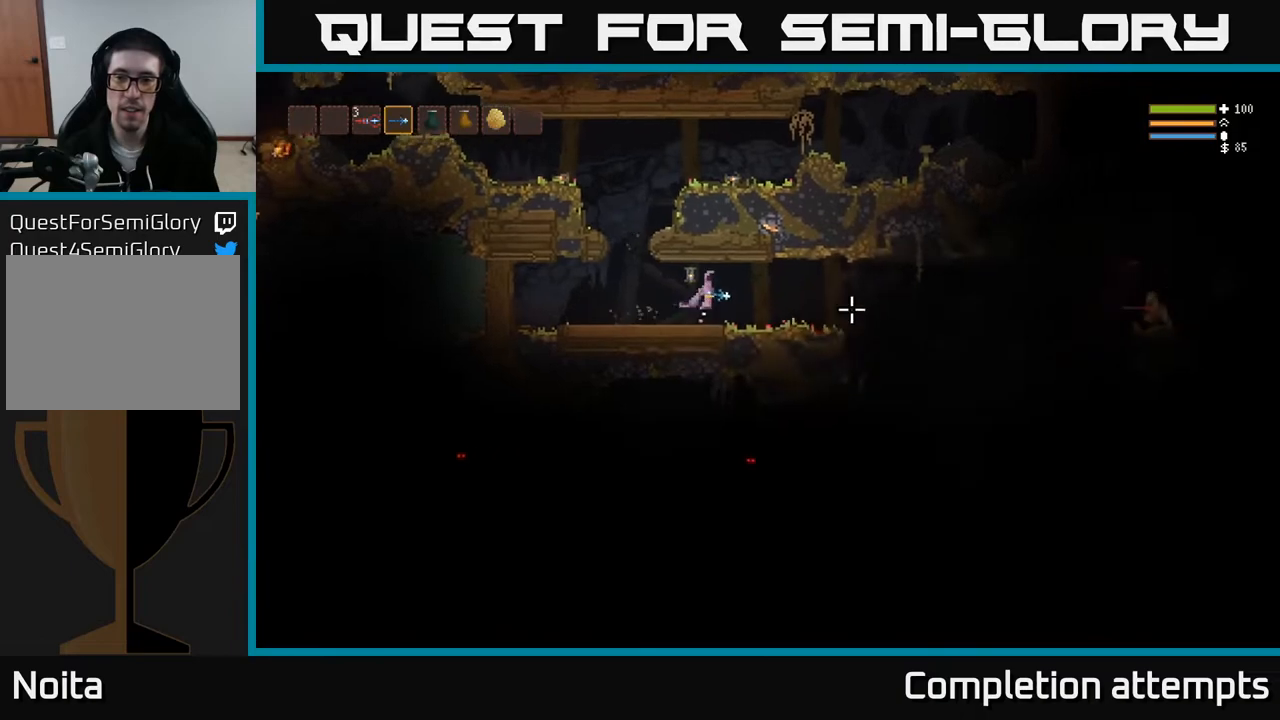
{"buttons": [], "left_stick": "left", "right_stick": "right", "events": [[17, "L2", "up"], [133, "R2", "down"], [217, "R2", "up"], [350, "left_stick", "left"]]}
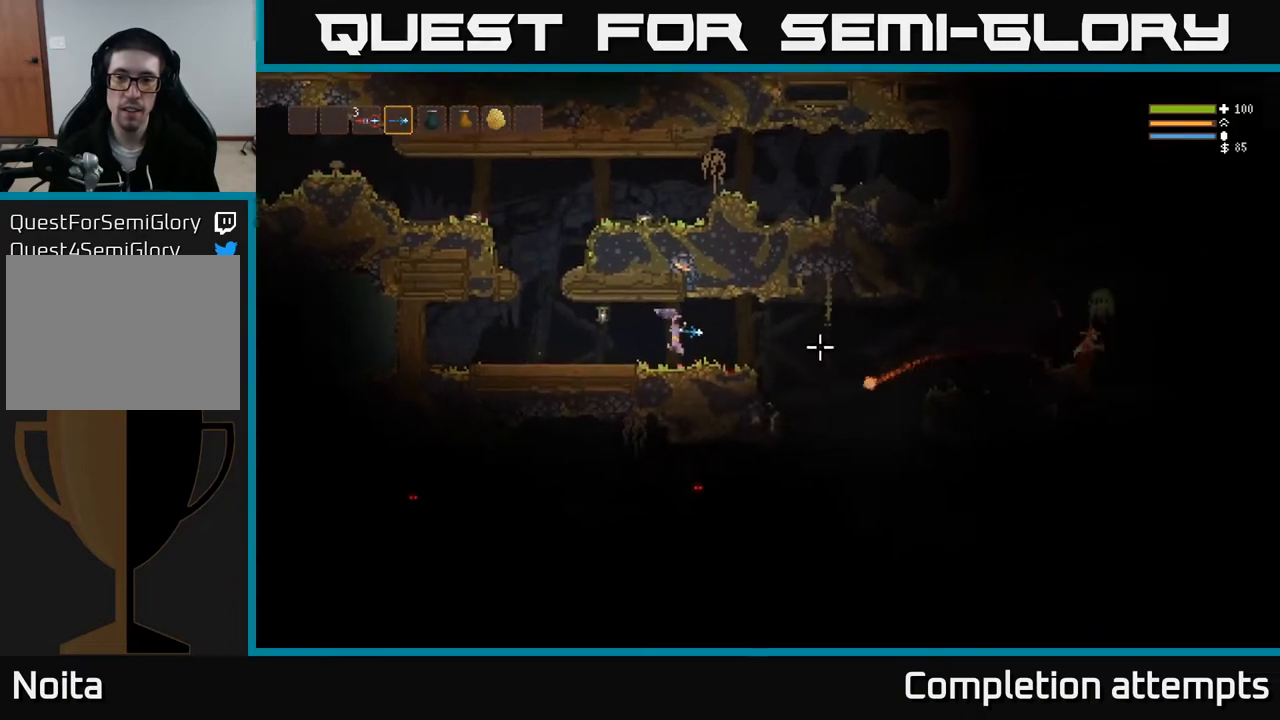
{"buttons": [], "left_stick": "center", "right_stick": "right", "events": [[100, "R2", "down"], [150, "left_stick", "center"], [183, "R2", "up"], [233, "left_stick", "right"], [383, "left_stick", "center"]]}
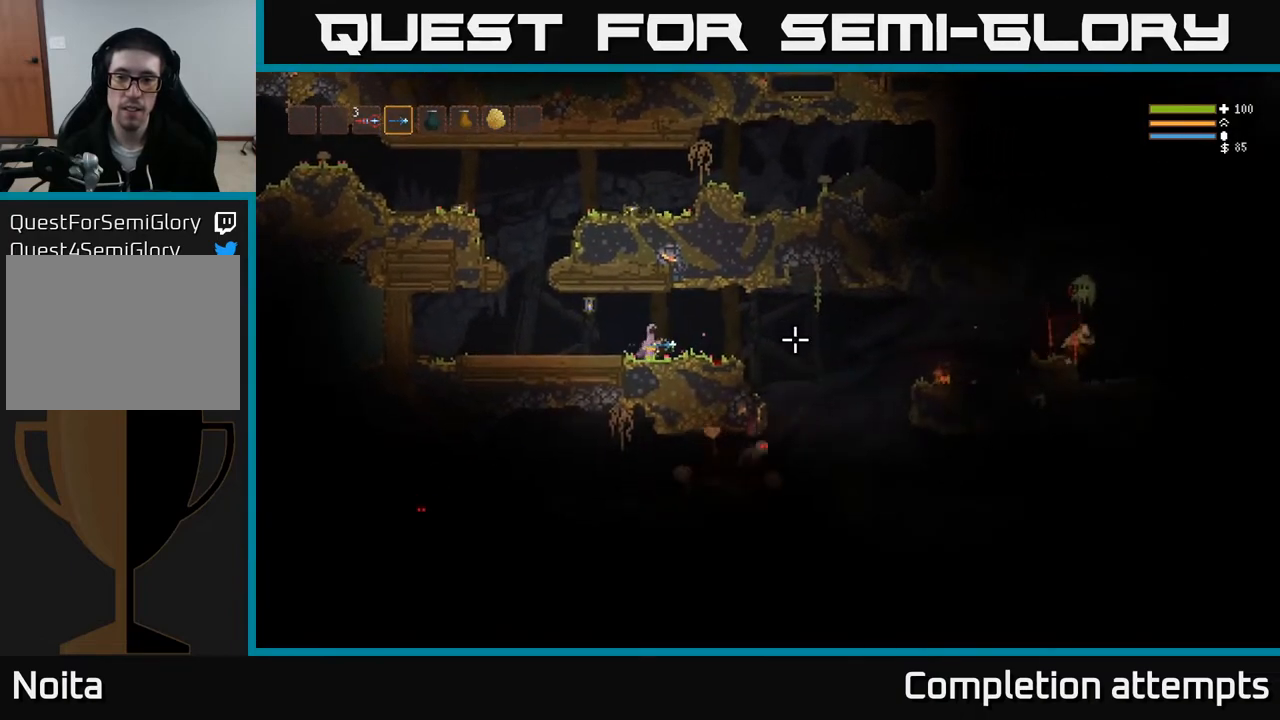
{"buttons": ["R2"], "left_stick": "center", "right_stick": "right", "events": [[17, "R2", "down"], [133, "R2", "up"], [483, "R2", "down"]]}
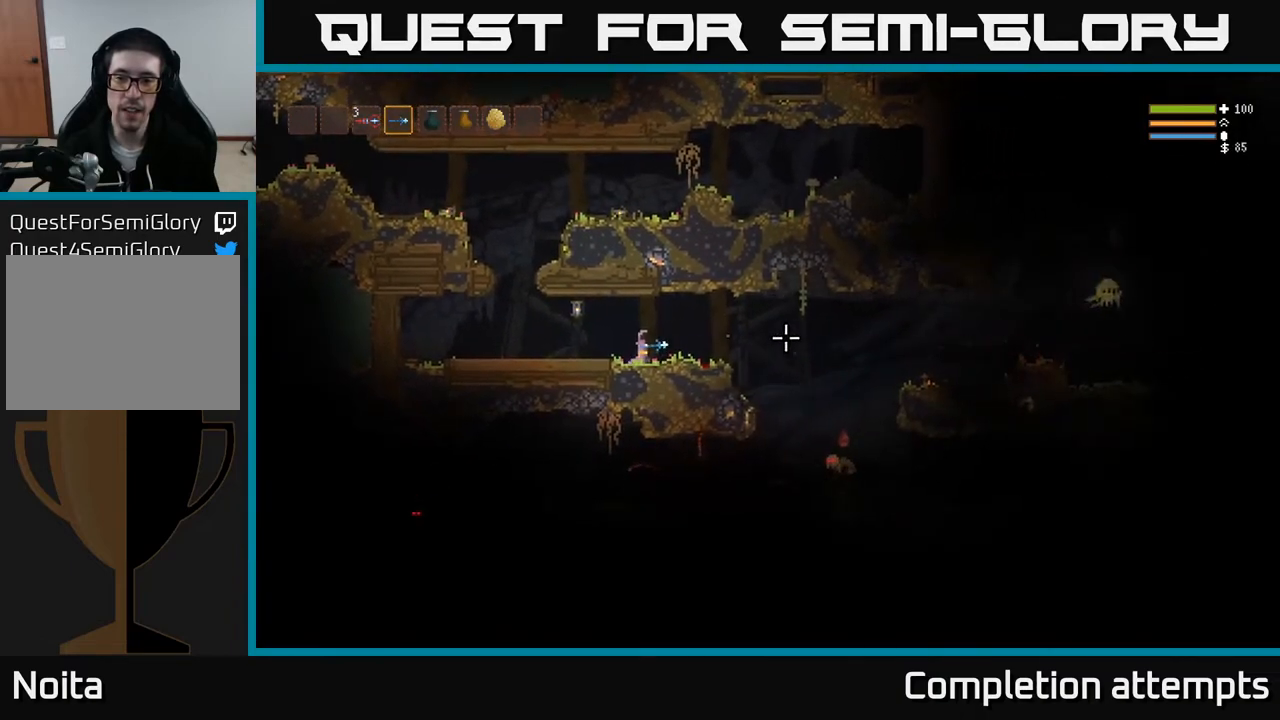
{"buttons": ["R2"], "left_stick": "center", "right_stick": "right", "events": [[100, "R2", "up"], [133, "left_stick", "right"], [300, "left_stick", "center"], [417, "R2", "down"]]}
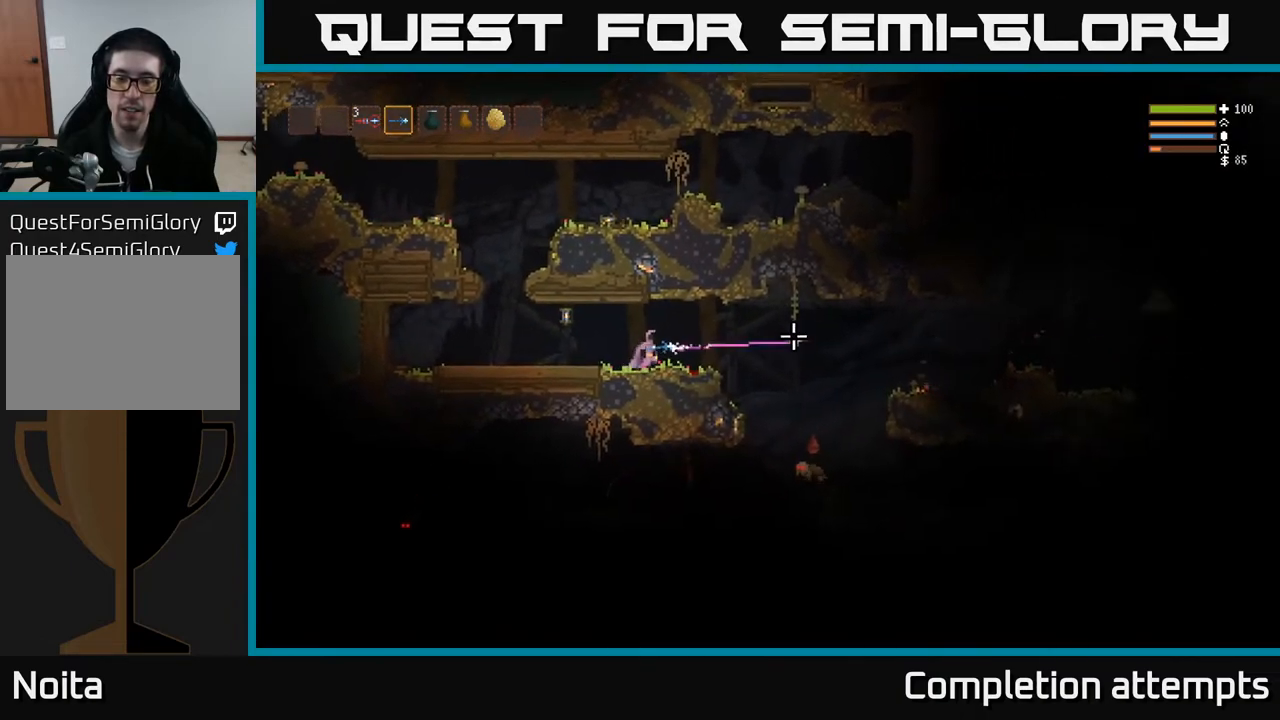
{"buttons": [], "left_stick": "right", "right_stick": "right", "events": [[17, "R2", "up"], [33, "left_stick", "right"], [350, "R2", "down"], [450, "R2", "up"]]}
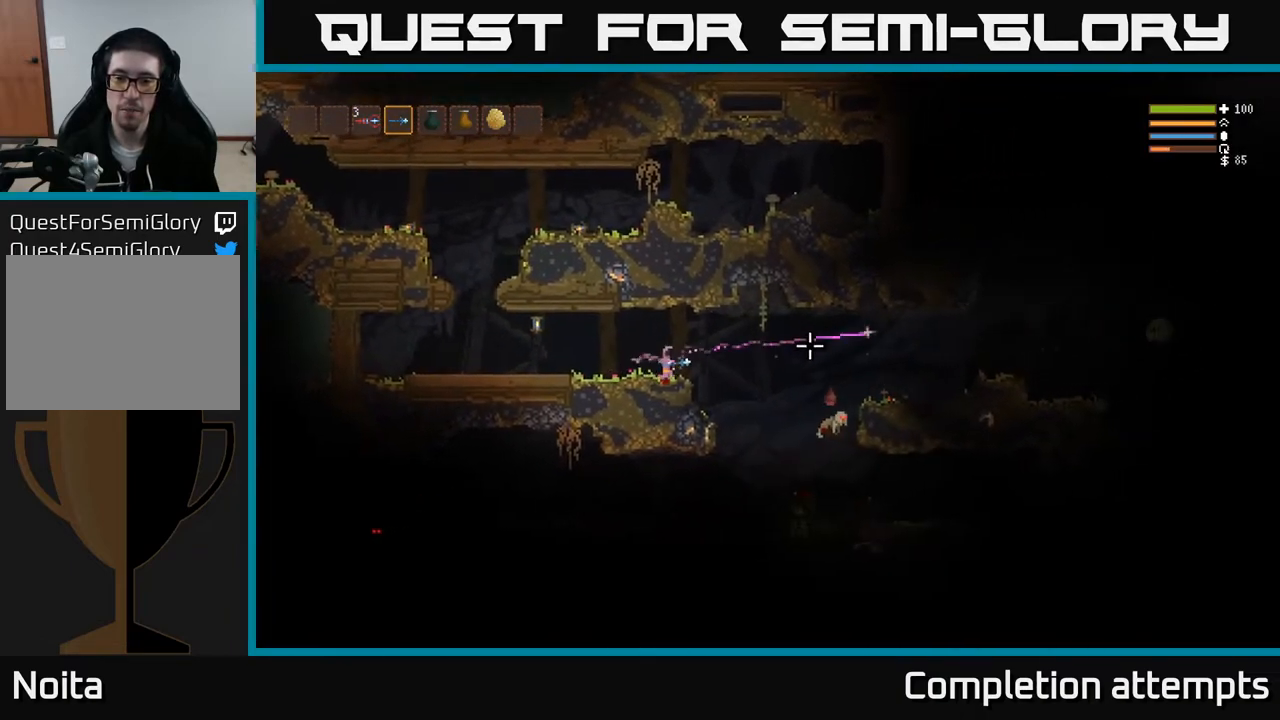
{"buttons": [], "left_stick": "right", "right_stick": "right", "events": [[100, "right_stick", "down-right"], [117, "L2", "down"], [283, "right_stick", "right"], [300, "L2", "up"], [350, "R2", "down"], [483, "R2", "up"]]}